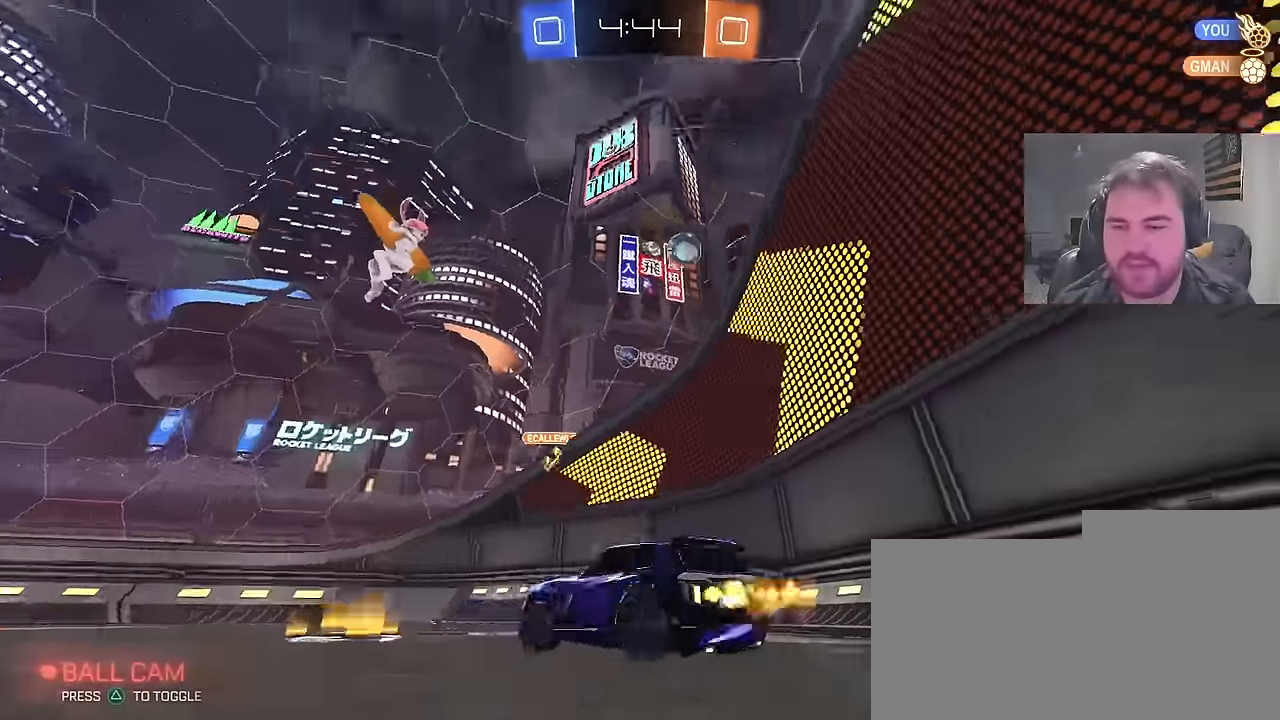
Gameplay with a controller (PlayStation layout); each line is a JSON object with the inputs held at the frame after it. "events" lists button and stick changes between this image and that frame as [ms after this image, input, new state], when the widget could be followed in between.
{"buttons": ["R2"], "left_stick": "center", "right_stick": "center", "events": [[133, "left_stick", "center"]]}
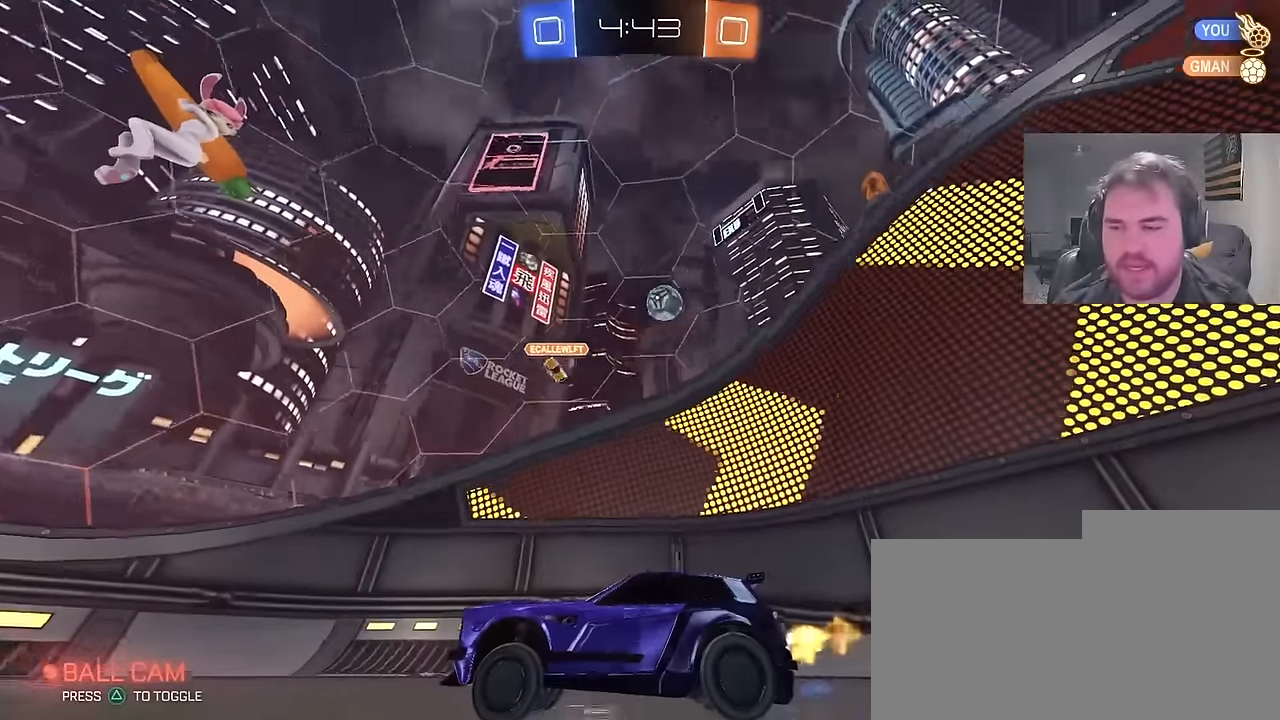
{"buttons": ["CIRCLE", "TRIANGLE", "L1", "R2"], "left_stick": "down-left", "right_stick": "center", "events": [[200, "CROSS", "down"], [283, "CROSS", "up"], [283, "L1", "down"], [283, "left_stick", "up-left"], [316, "CROSS", "down"], [333, "CIRCLE", "down"], [416, "left_stick", "down-left"], [433, "TRIANGLE", "down"], [466, "CROSS", "up"]]}
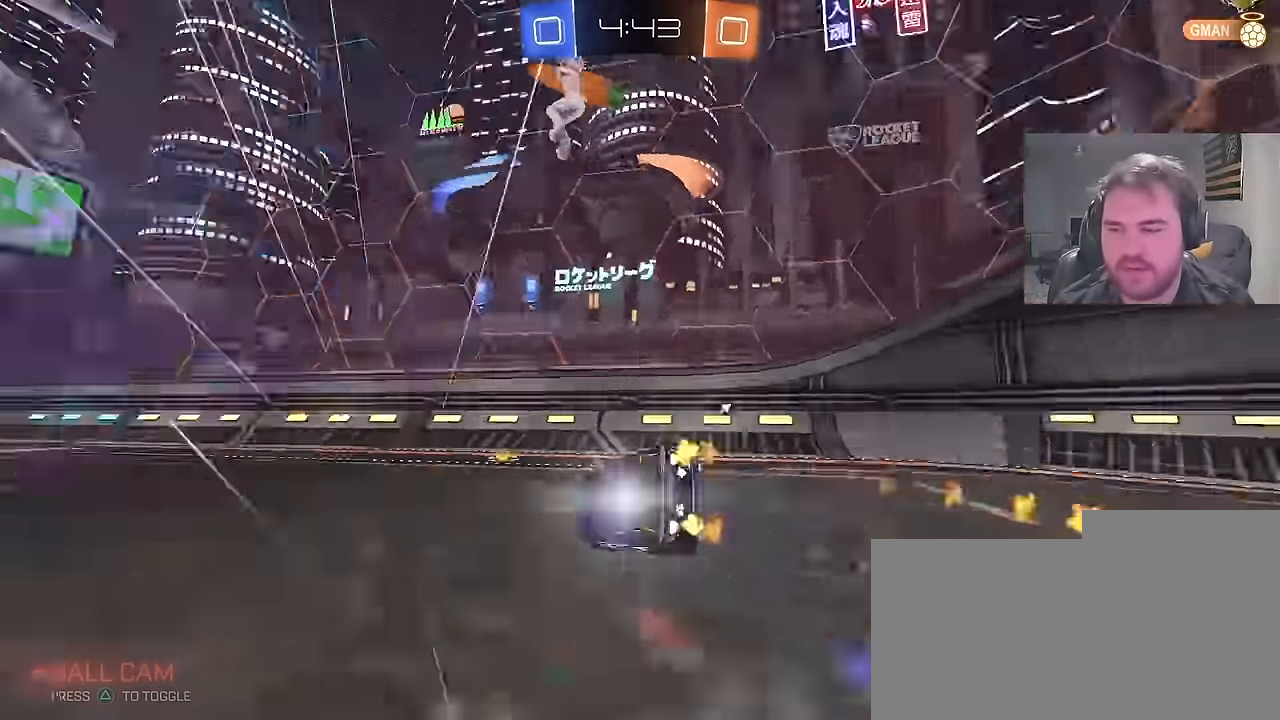
{"buttons": ["TRIANGLE", "L1", "R2"], "left_stick": "down-left", "right_stick": "center", "events": [[66, "TRIANGLE", "up"], [150, "CIRCLE", "up"], [450, "TRIANGLE", "down"]]}
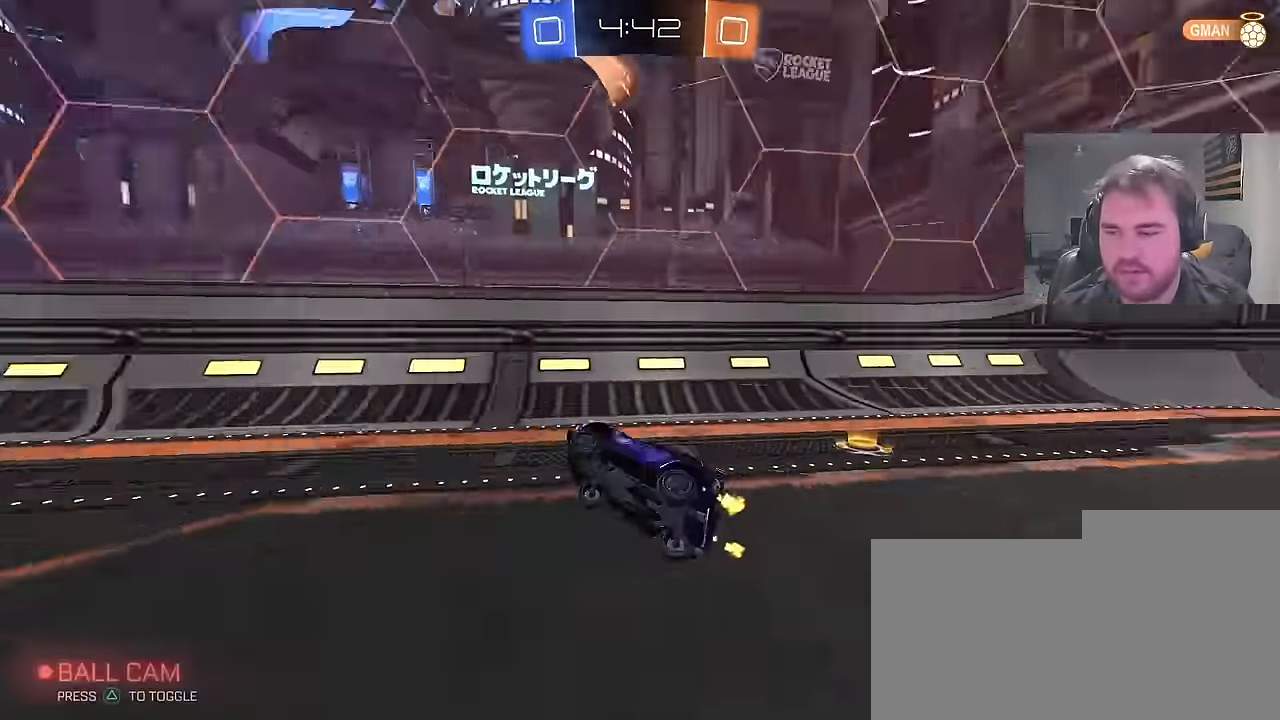
{"buttons": ["R2"], "left_stick": "center", "right_stick": "center", "events": [[16, "L1", "up"], [33, "left_stick", "center"], [66, "TRIANGLE", "up"], [200, "left_stick", "left"], [500, "left_stick", "center"]]}
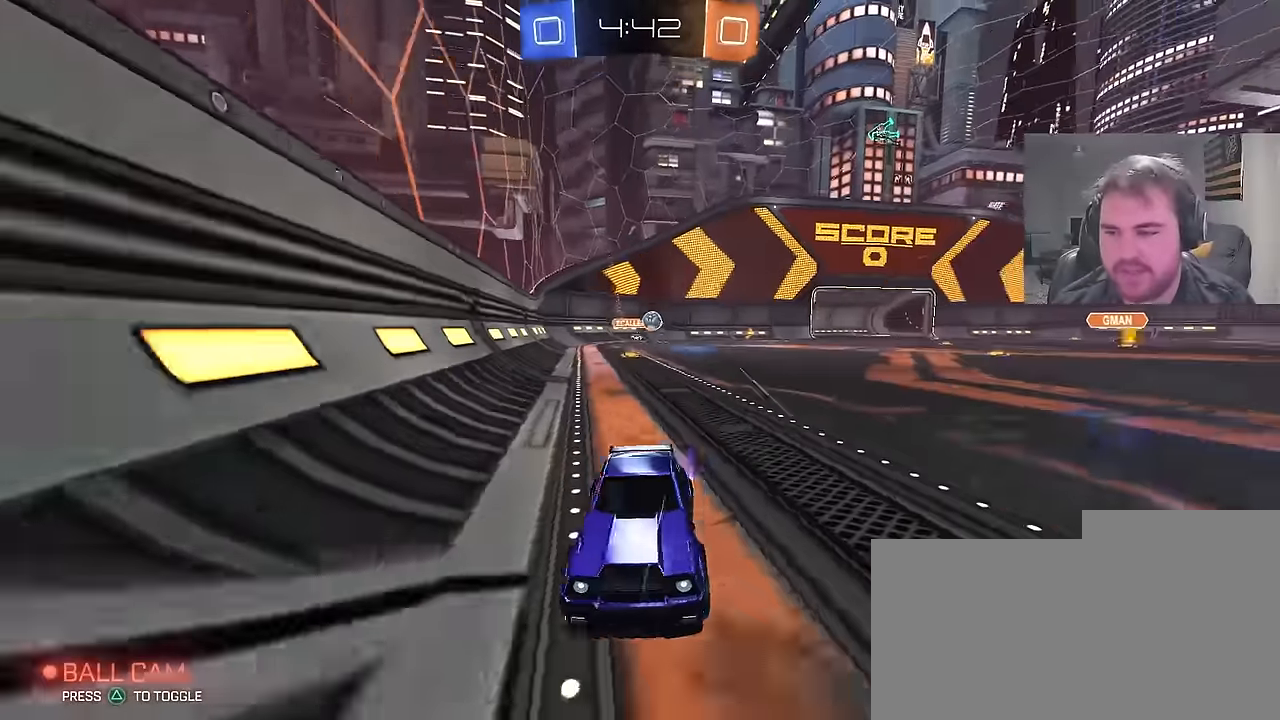
{"buttons": ["R2"], "left_stick": "center", "right_stick": "center", "events": [[233, "left_stick", "left"], [500, "left_stick", "center"]]}
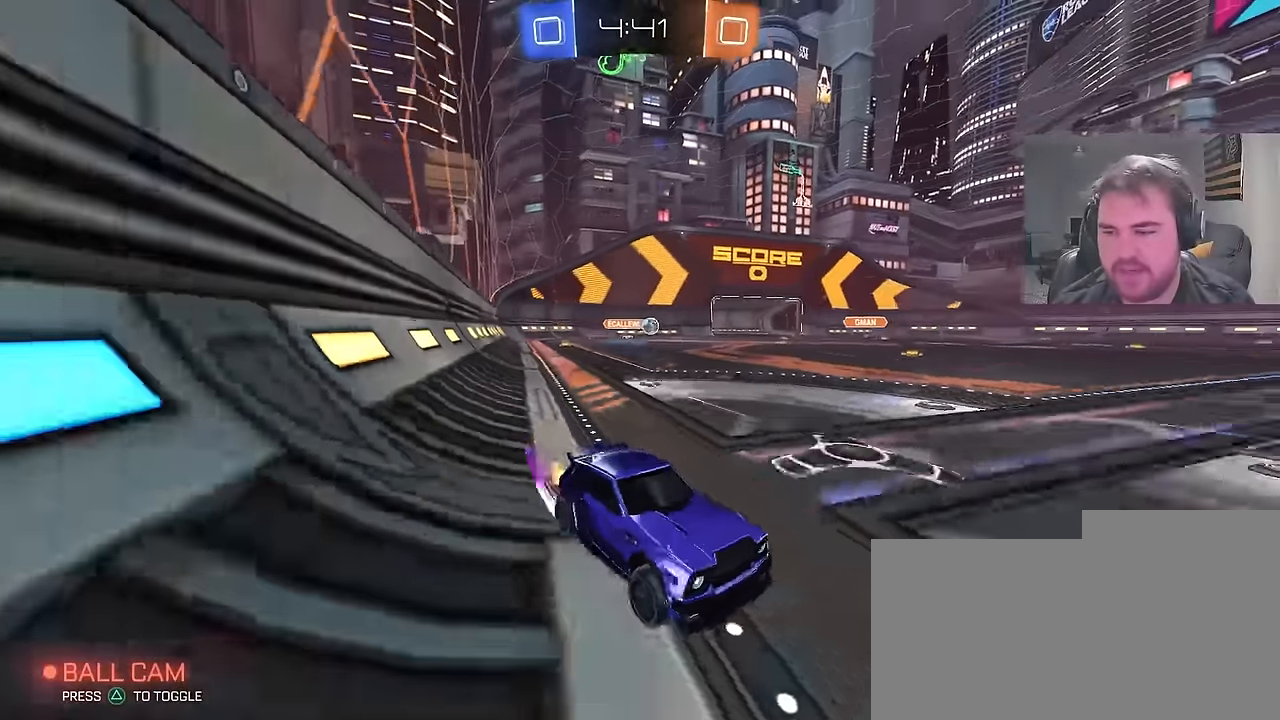
{"buttons": ["CIRCLE", "R2"], "left_stick": "right", "right_stick": "center", "events": [[183, "left_stick", "right"], [316, "CIRCLE", "down"], [333, "TRIANGLE", "down"], [350, "left_stick", "center"], [450, "TRIANGLE", "up"], [483, "left_stick", "right"]]}
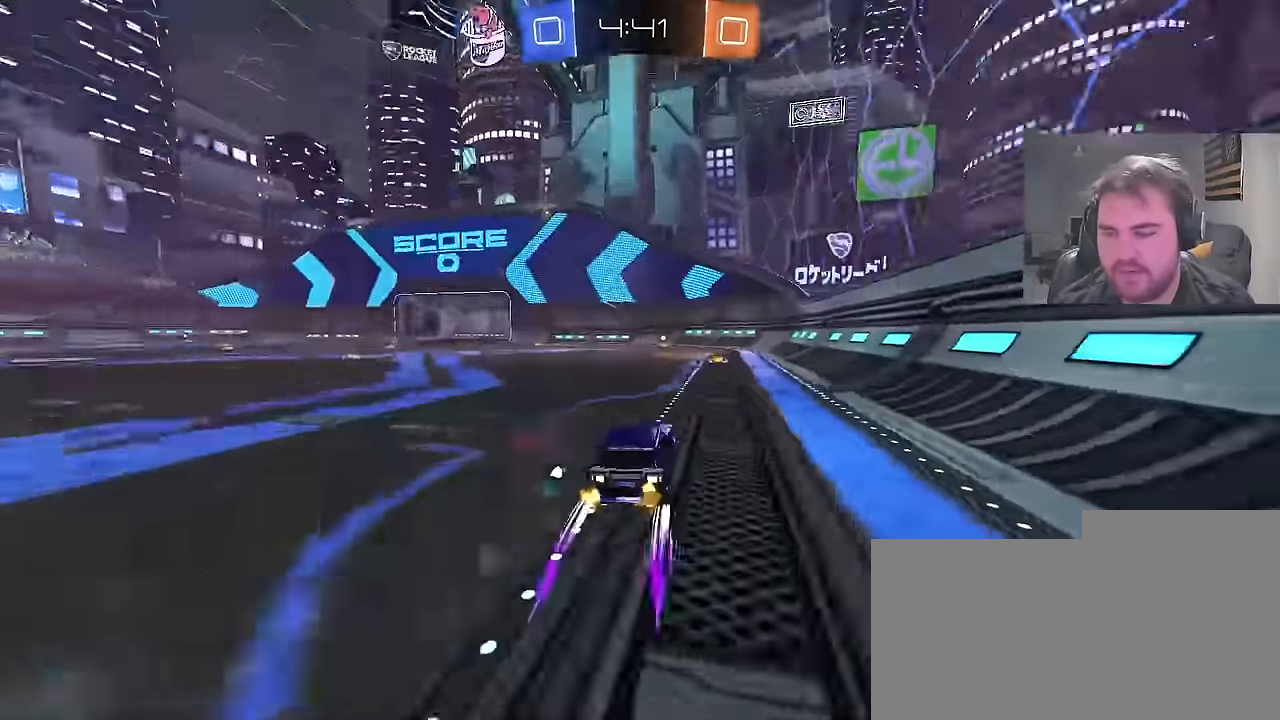
{"buttons": ["R2"], "left_stick": "center", "right_stick": "center", "events": [[133, "left_stick", "center"], [200, "TRIANGLE", "down"], [317, "TRIANGLE", "up"], [383, "left_stick", "left"], [400, "CIRCLE", "up"], [483, "left_stick", "center"]]}
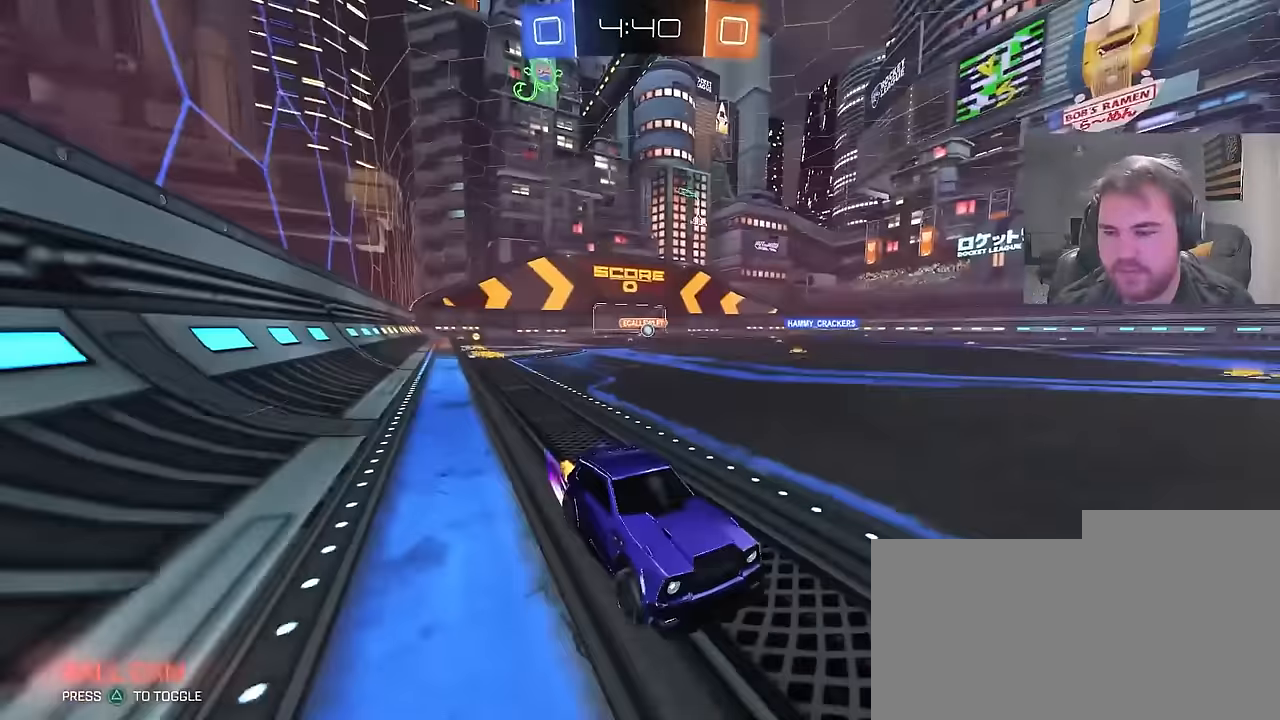
{"buttons": ["R2"], "left_stick": "center", "right_stick": "center", "events": [[333, "left_stick", "left"], [467, "left_stick", "center"]]}
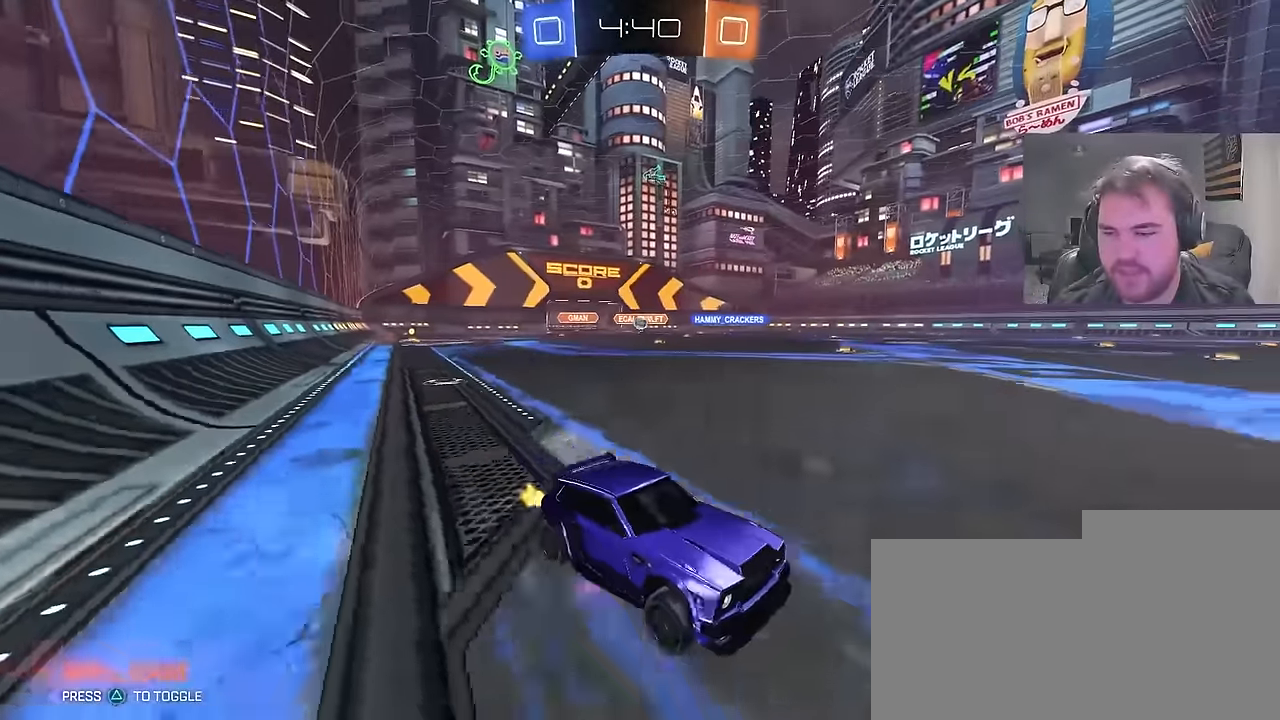
{"buttons": ["R2"], "left_stick": "left", "right_stick": "center", "events": [[17, "left_stick", "left"], [233, "left_stick", "center"], [283, "left_stick", "left"], [333, "L1", "down"], [433, "L1", "up"]]}
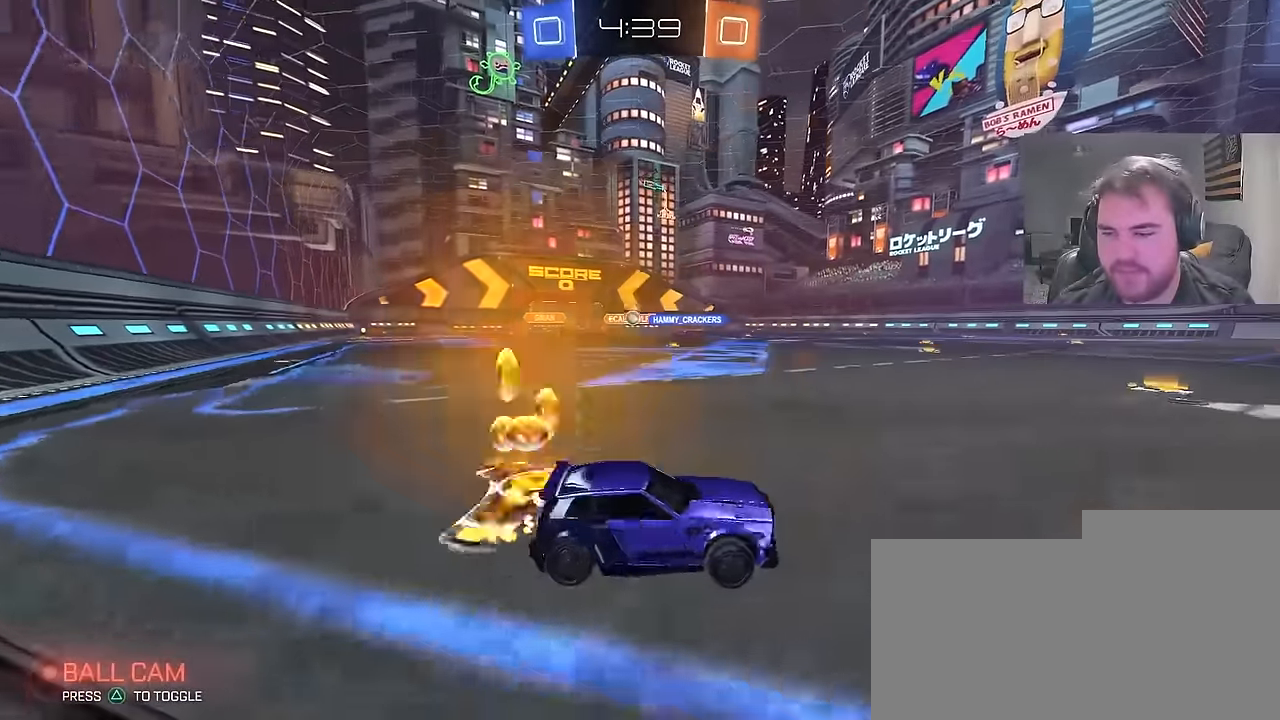
{"buttons": [], "left_stick": "center", "right_stick": "center", "events": [[117, "left_stick", "center"], [433, "R2", "up"]]}
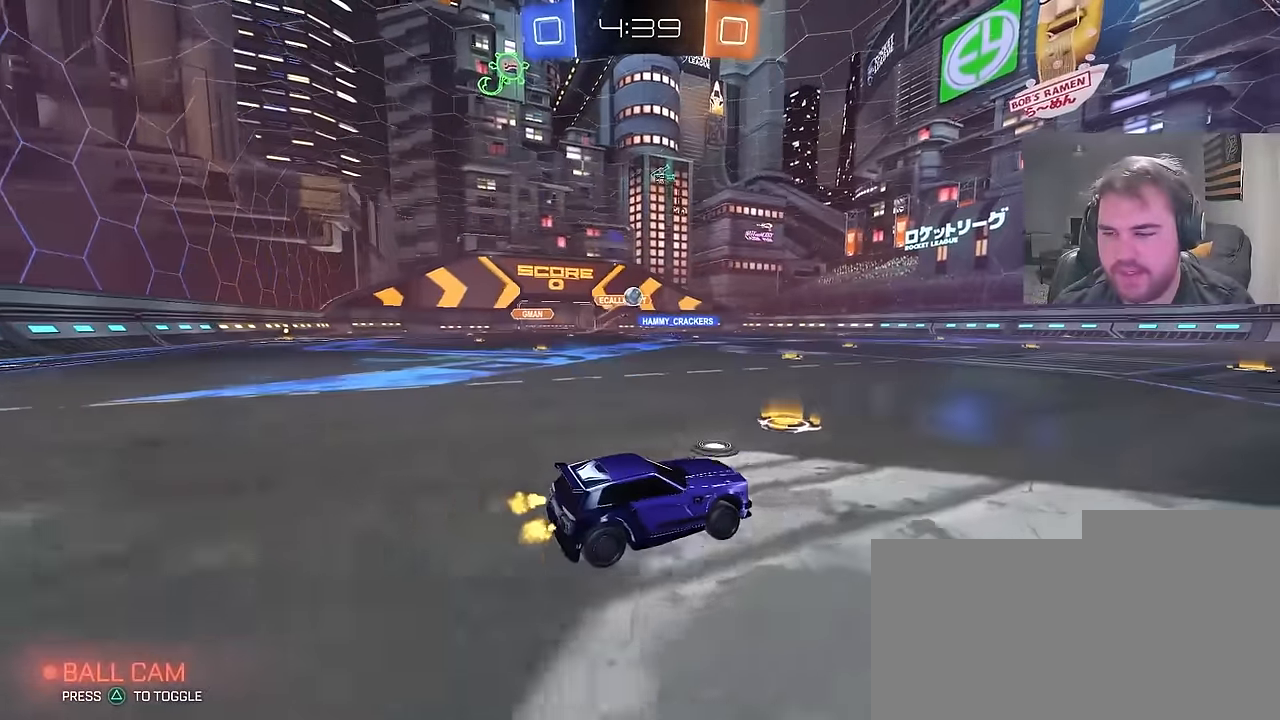
{"buttons": ["R2"], "left_stick": "center", "right_stick": "center", "events": [[83, "L2", "down"], [117, "left_stick", "right"], [150, "R2", "down"], [267, "L2", "up"], [300, "left_stick", "center"]]}
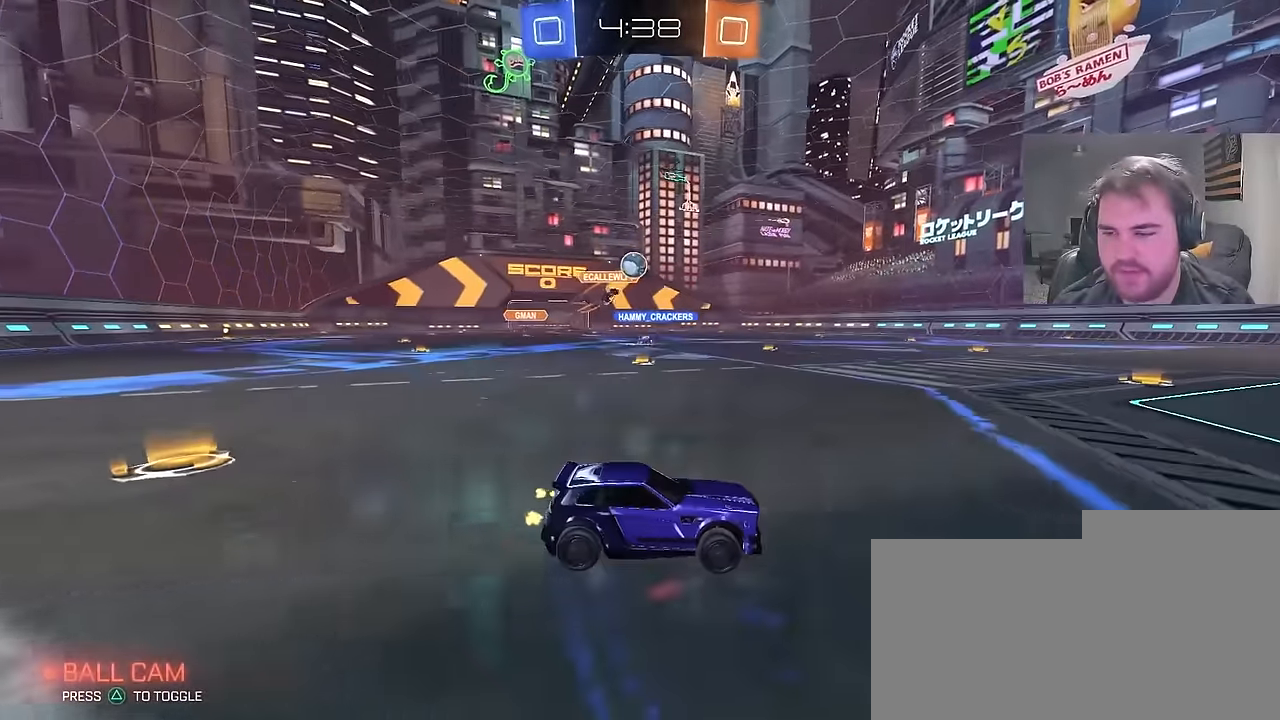
{"buttons": [], "left_stick": "center", "right_stick": "center", "events": [[417, "R2", "up"]]}
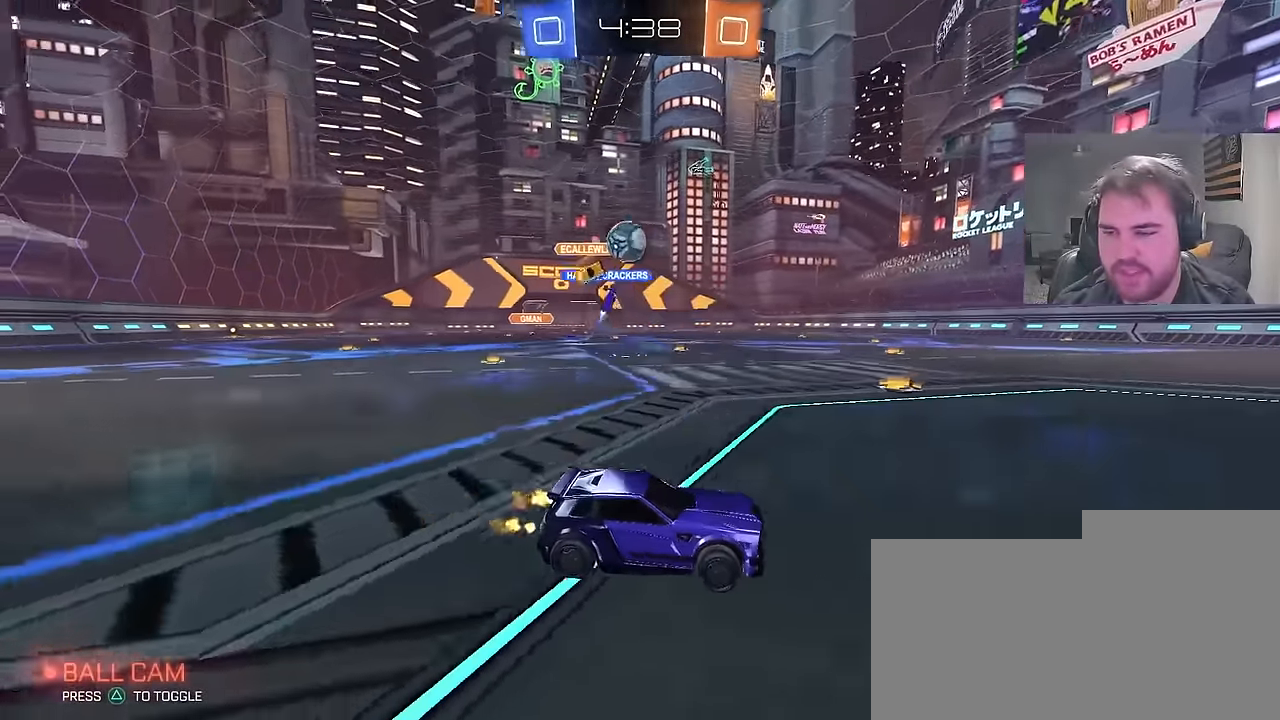
{"buttons": [], "left_stick": "down-left", "right_stick": "center", "events": [[117, "L2", "down"], [167, "left_stick", "up"], [233, "R2", "down"], [267, "left_stick", "left"], [300, "CROSS", "down"], [300, "L2", "up"], [317, "left_stick", "down-left"], [383, "R2", "up"], [467, "CROSS", "up"]]}
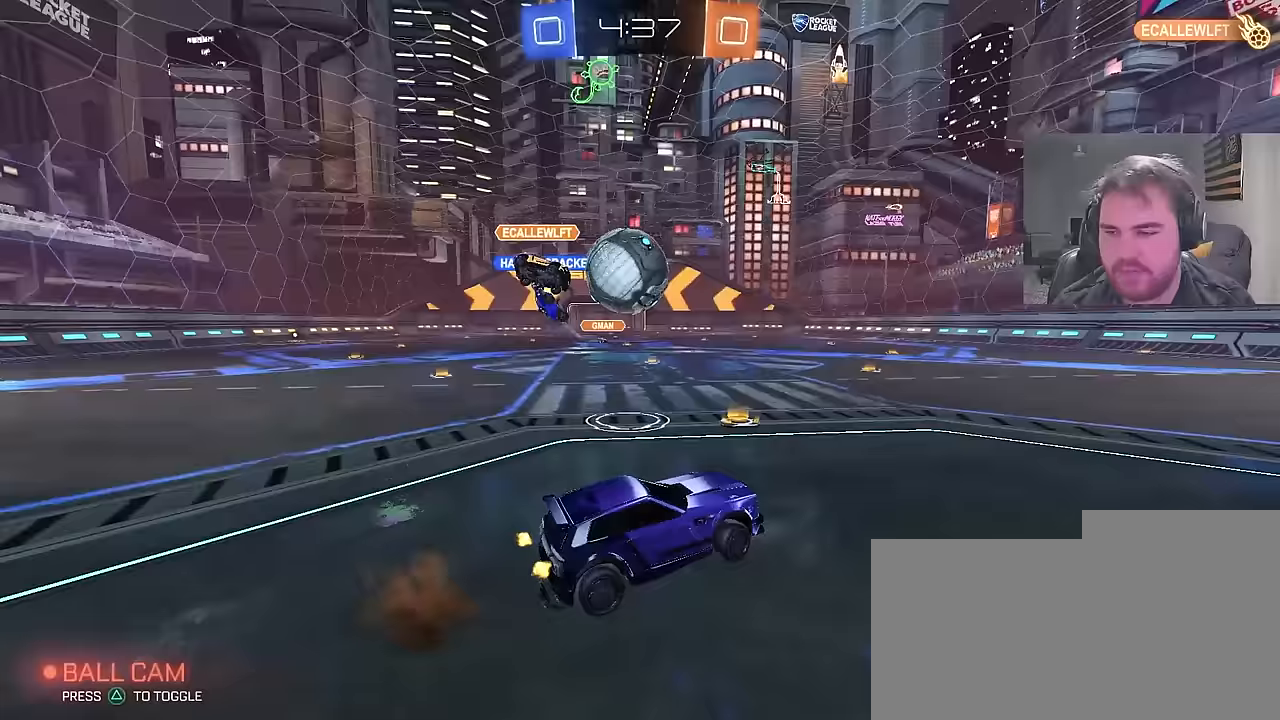
{"buttons": ["CIRCLE"], "left_stick": "down", "right_stick": "center", "events": [[117, "CROSS", "down"], [233, "CROSS", "up"], [483, "CIRCLE", "down"], [483, "left_stick", "down"]]}
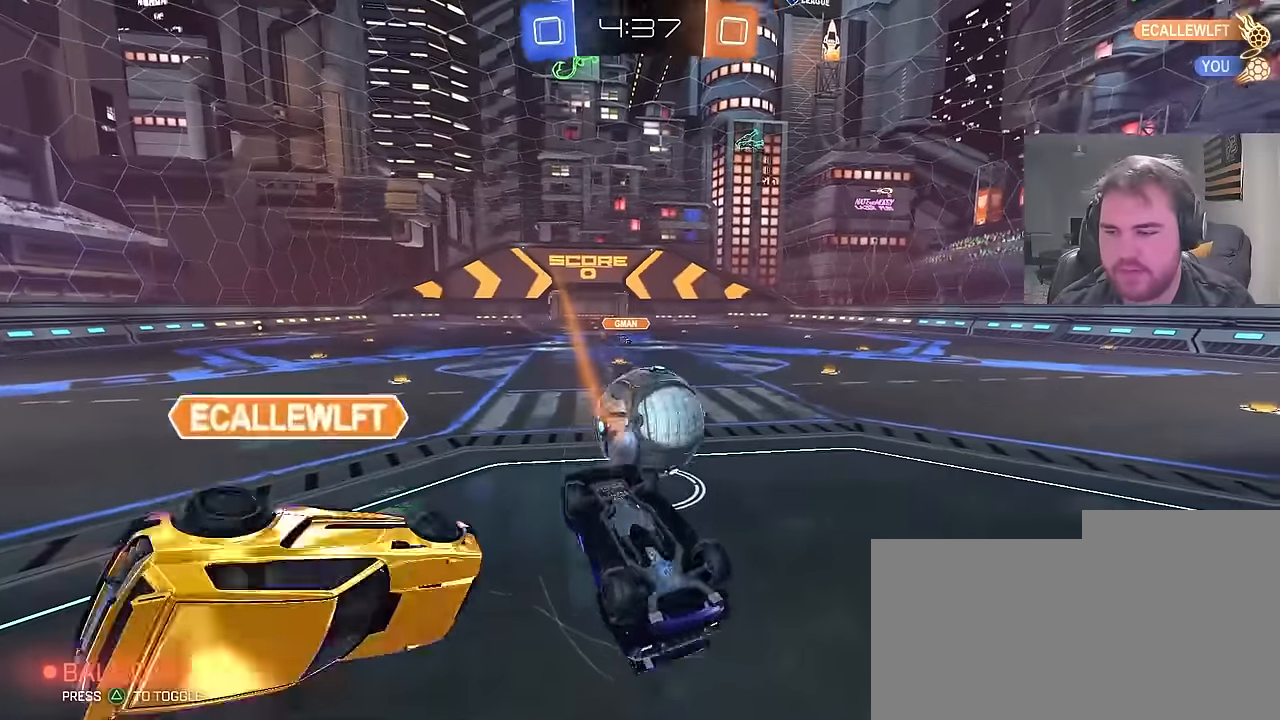
{"buttons": ["CIRCLE", "R2"], "left_stick": "up-right", "right_stick": "center", "events": [[133, "R2", "down"], [167, "L1", "down"], [200, "left_stick", "left"], [317, "left_stick", "up"], [350, "L1", "up"], [367, "left_stick", "up-right"]]}
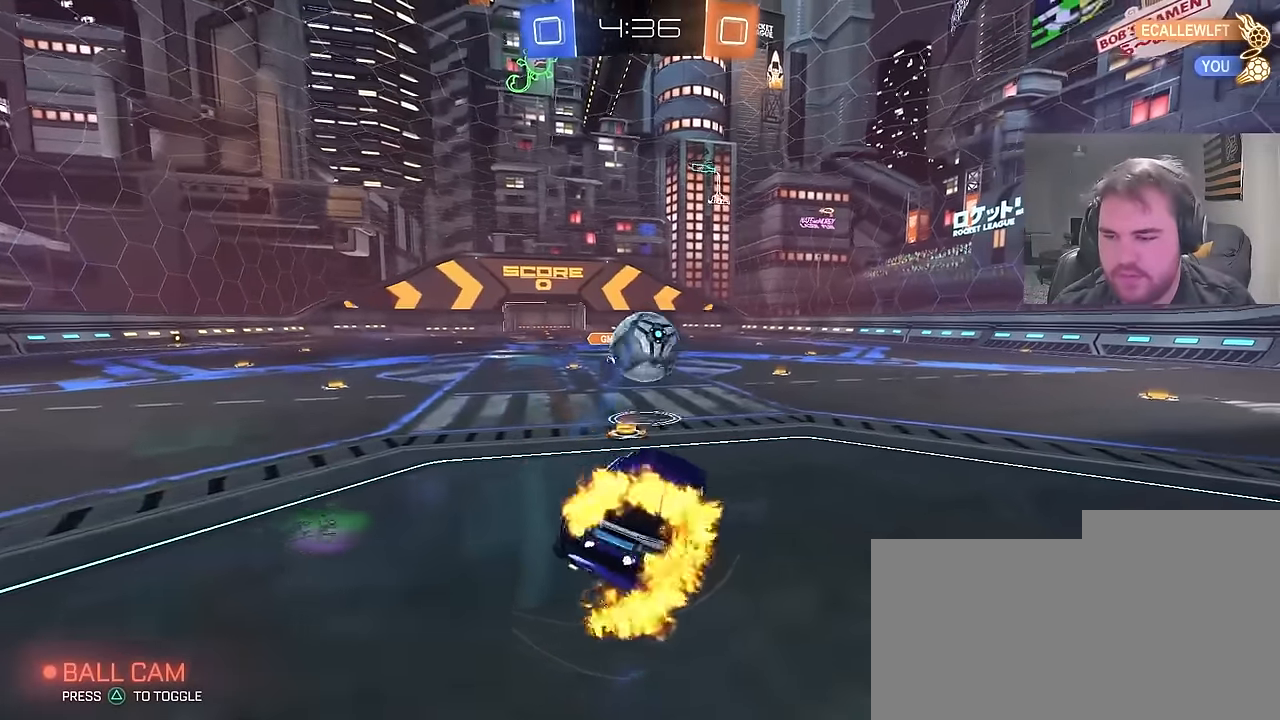
{"buttons": ["CROSS", "CIRCLE", "R2"], "left_stick": "down-left", "right_stick": "center", "events": [[117, "left_stick", "center"], [250, "left_stick", "right"], [417, "left_stick", "down"], [433, "CROSS", "down"], [483, "left_stick", "down-left"]]}
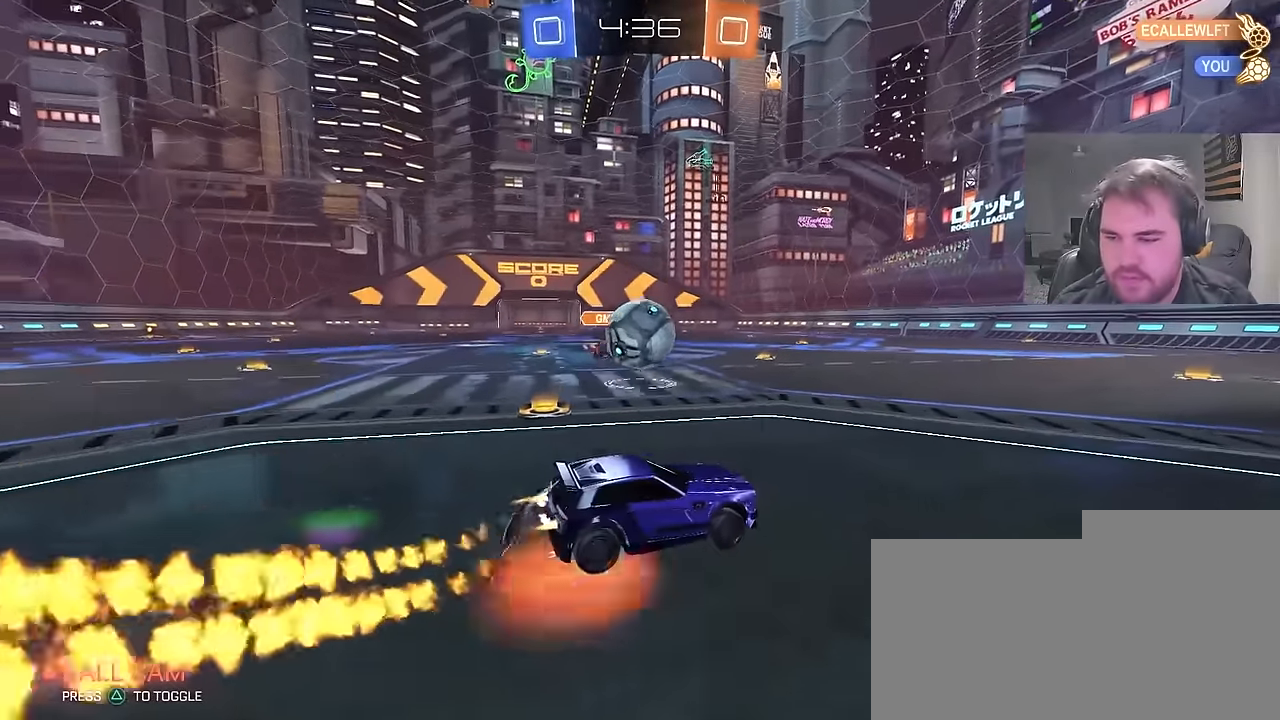
{"buttons": ["CIRCLE"], "left_stick": "down", "right_stick": "center", "events": [[150, "CROSS", "up"], [167, "L1", "down"], [167, "left_stick", "up-right"], [200, "CROSS", "down"], [350, "CROSS", "up"], [383, "L1", "up"], [383, "R2", "up"], [400, "left_stick", "down"]]}
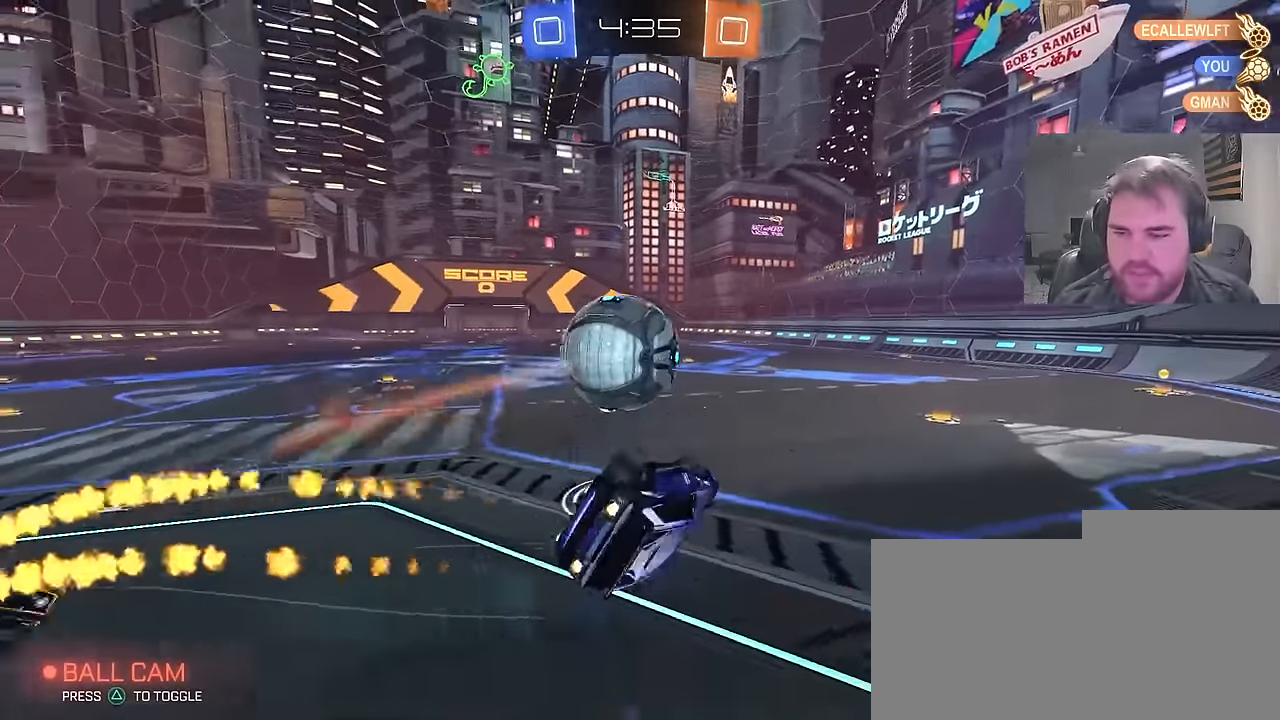
{"buttons": ["R2"], "left_stick": "up", "right_stick": "center", "events": [[83, "CIRCLE", "up"], [333, "R2", "down"], [417, "left_stick", "right"], [500, "left_stick", "up"]]}
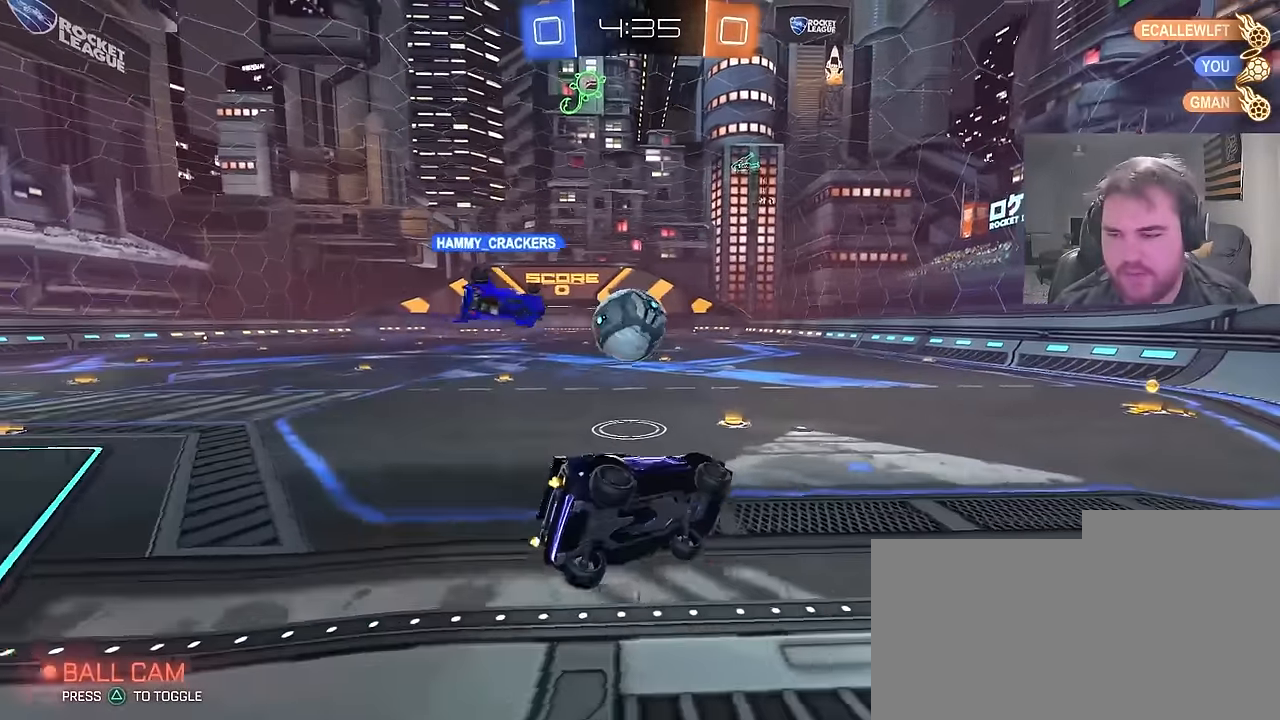
{"buttons": ["CIRCLE", "R2"], "left_stick": "left", "right_stick": "center", "events": [[33, "left_stick", "center"], [67, "CIRCLE", "down"], [183, "left_stick", "left"], [350, "left_stick", "center"], [433, "left_stick", "left"]]}
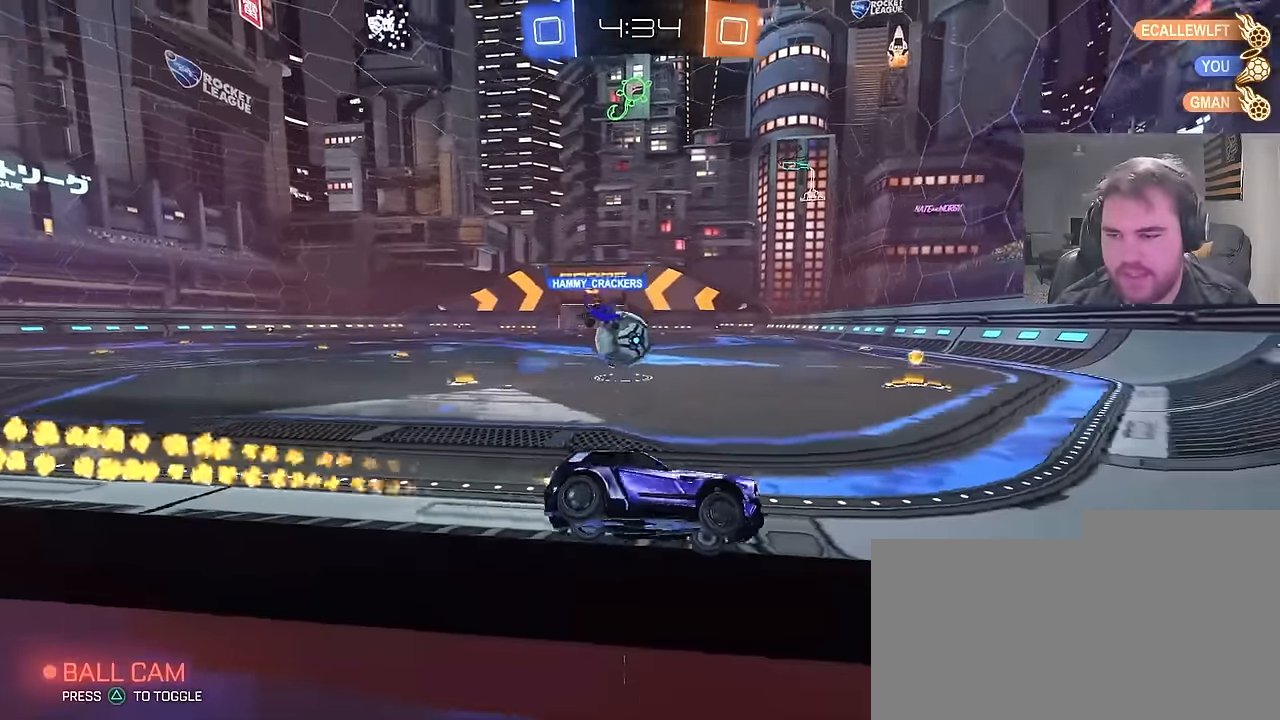
{"buttons": [], "left_stick": "left", "right_stick": "center", "events": [[67, "CIRCLE", "up"], [117, "L1", "down"], [217, "L1", "up"], [500, "R2", "up"]]}
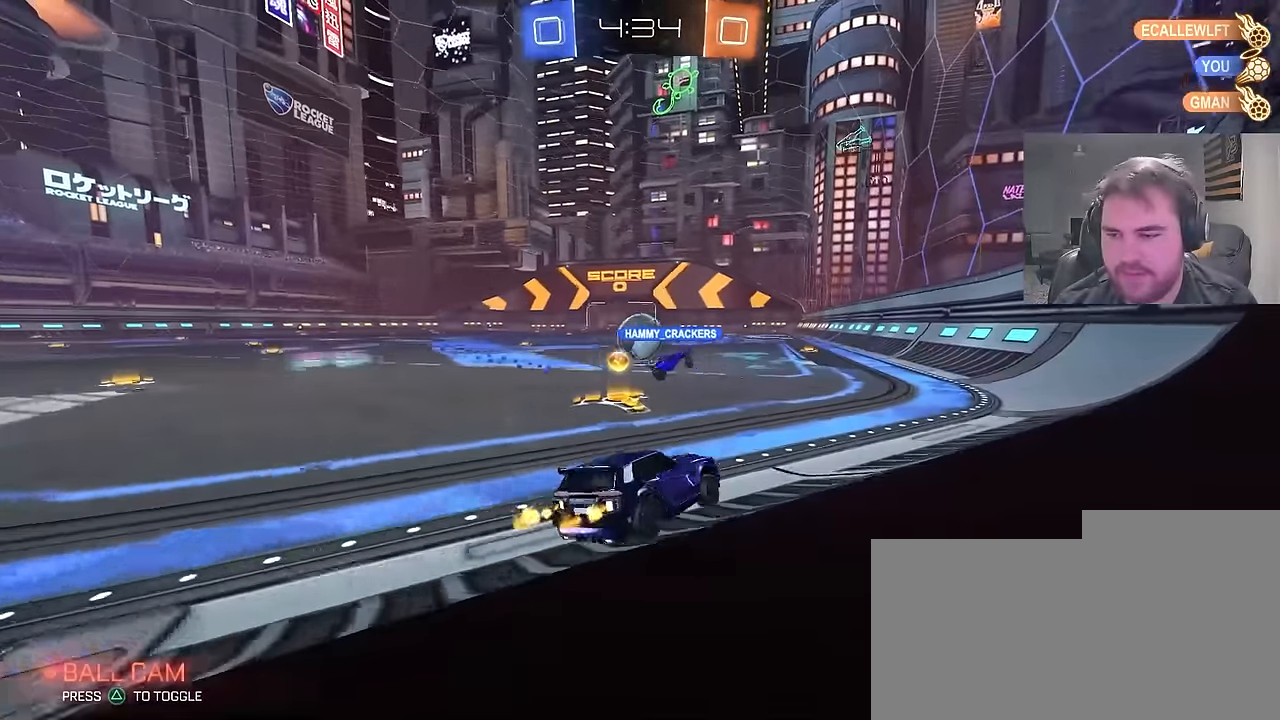
{"buttons": ["CIRCLE", "R2"], "left_stick": "right", "right_stick": "center", "events": [[200, "R2", "down"], [233, "CIRCLE", "down"], [400, "left_stick", "right"]]}
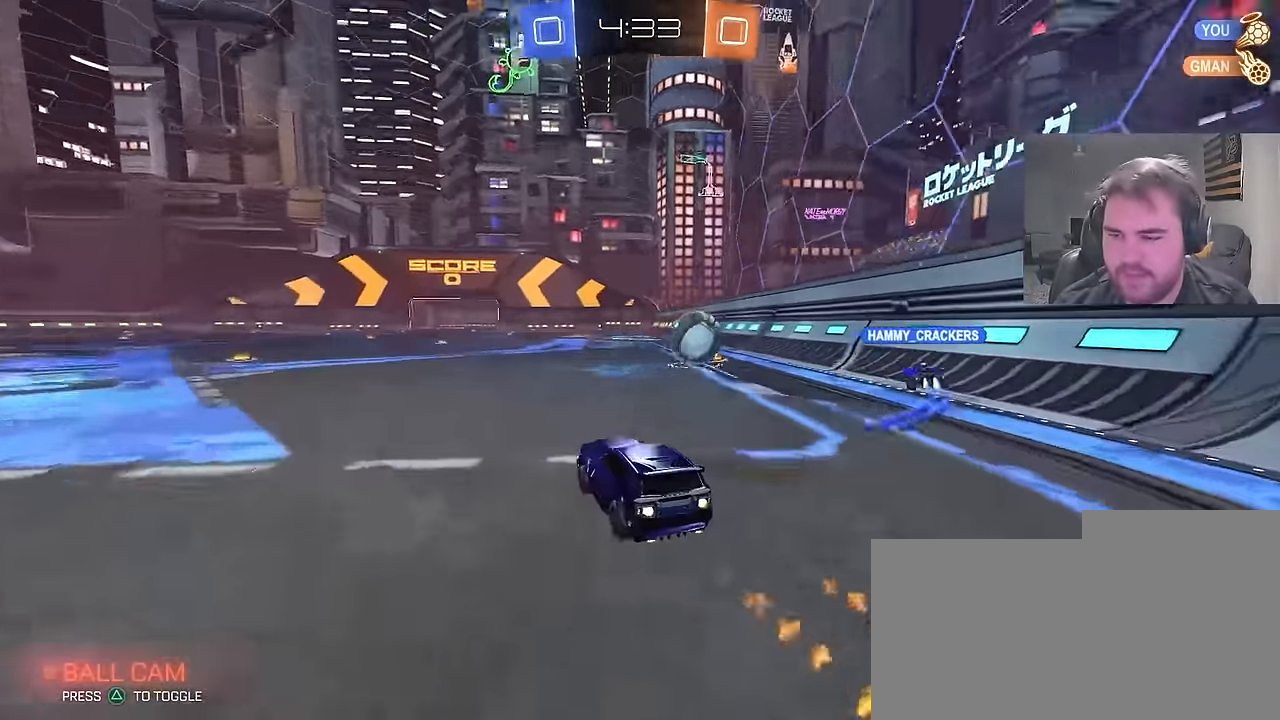
{"buttons": ["CIRCLE", "R2"], "left_stick": "center", "right_stick": "center", "events": [[150, "left_stick", "center"], [417, "left_stick", "left"], [483, "left_stick", "center"]]}
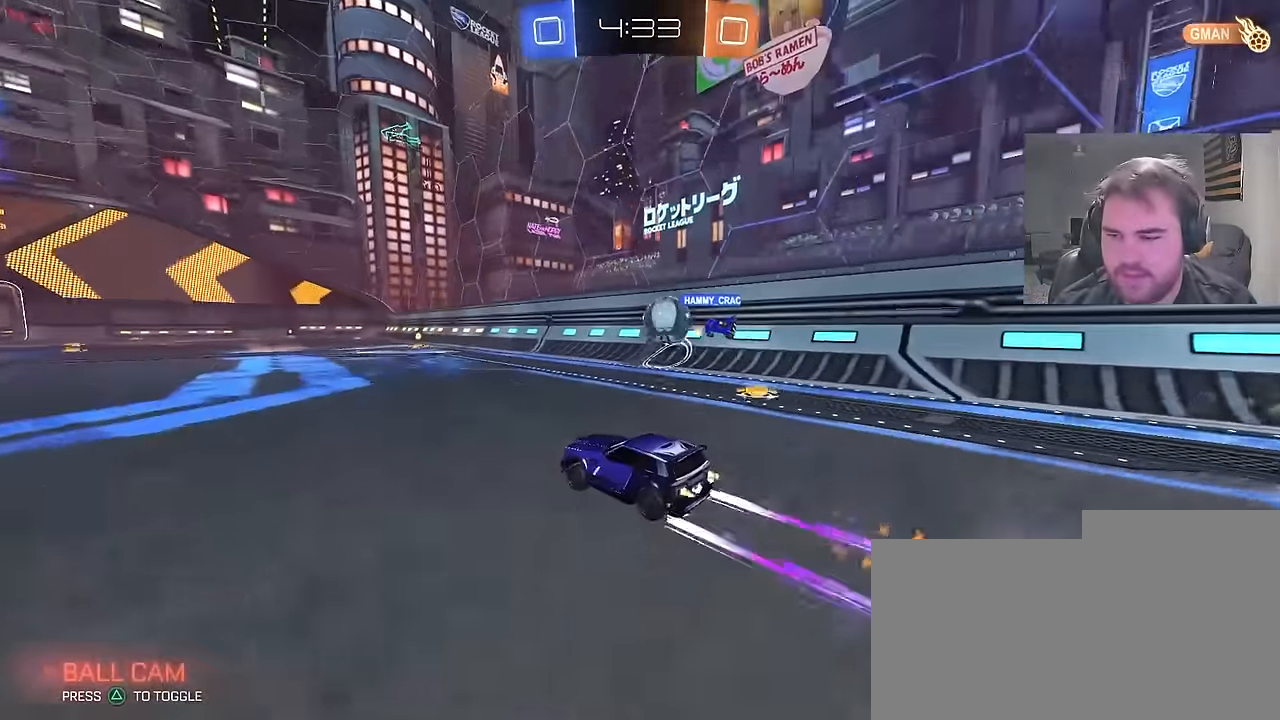
{"buttons": ["TRIANGLE", "R2"], "left_stick": "center", "right_stick": "center", "events": [[50, "left_stick", "right"], [133, "CIRCLE", "up"], [183, "left_stick", "center"], [333, "left_stick", "right"], [383, "TRIANGLE", "down"], [467, "left_stick", "center"]]}
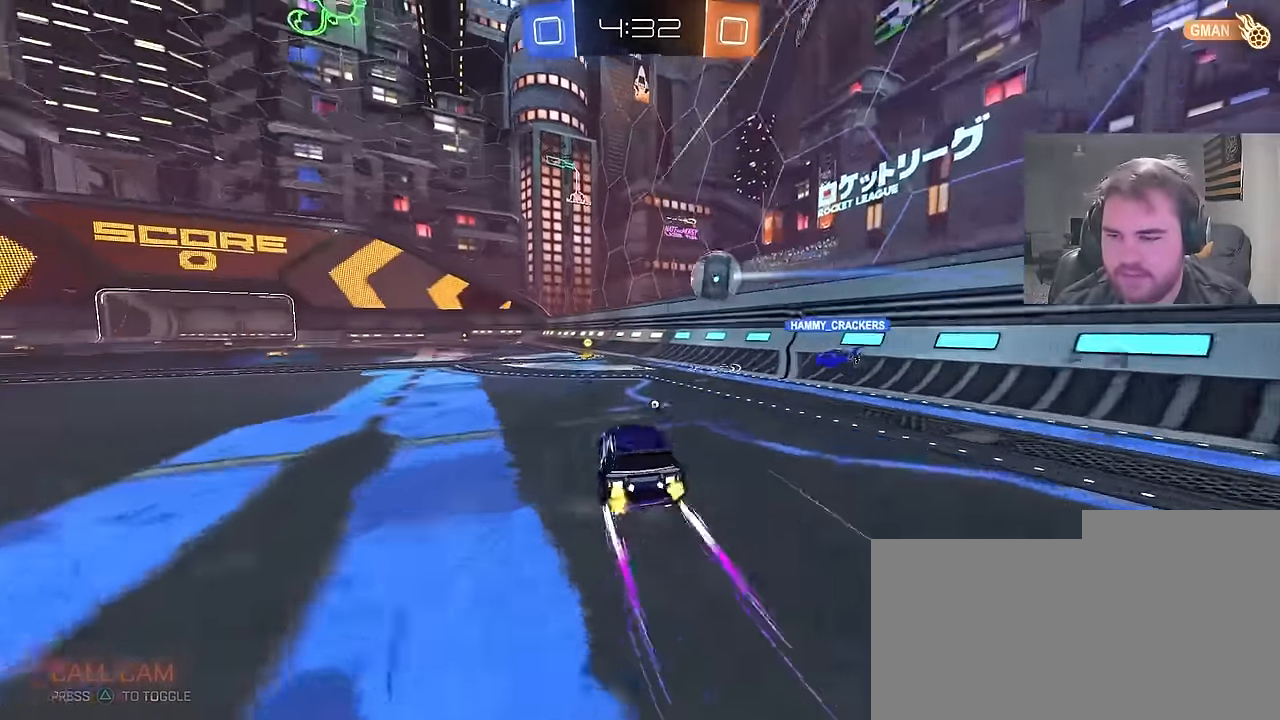
{"buttons": ["R2"], "left_stick": "left", "right_stick": "center", "events": [[17, "TRIANGLE", "up"], [83, "left_stick", "left"], [233, "left_stick", "center"], [483, "left_stick", "left"]]}
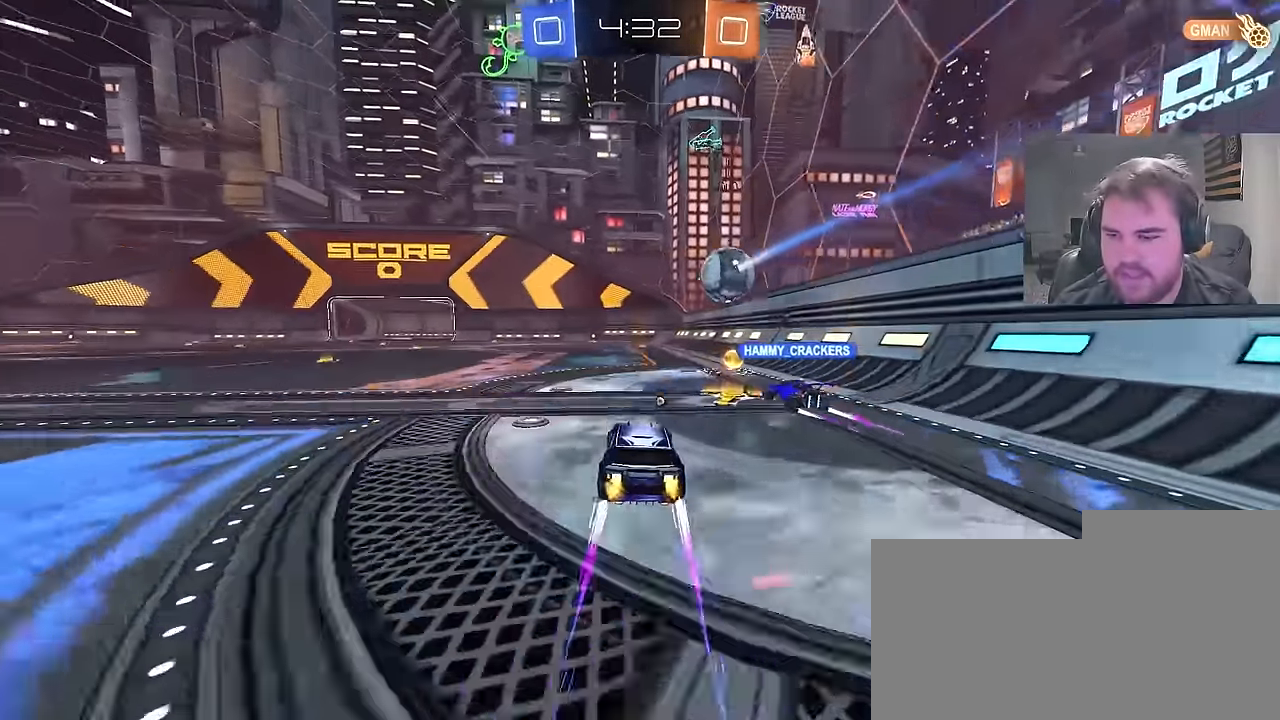
{"buttons": ["R2"], "left_stick": "center", "right_stick": "center", "events": [[117, "left_stick", "center"], [317, "SQUARE", "down"], [500, "SQUARE", "up"]]}